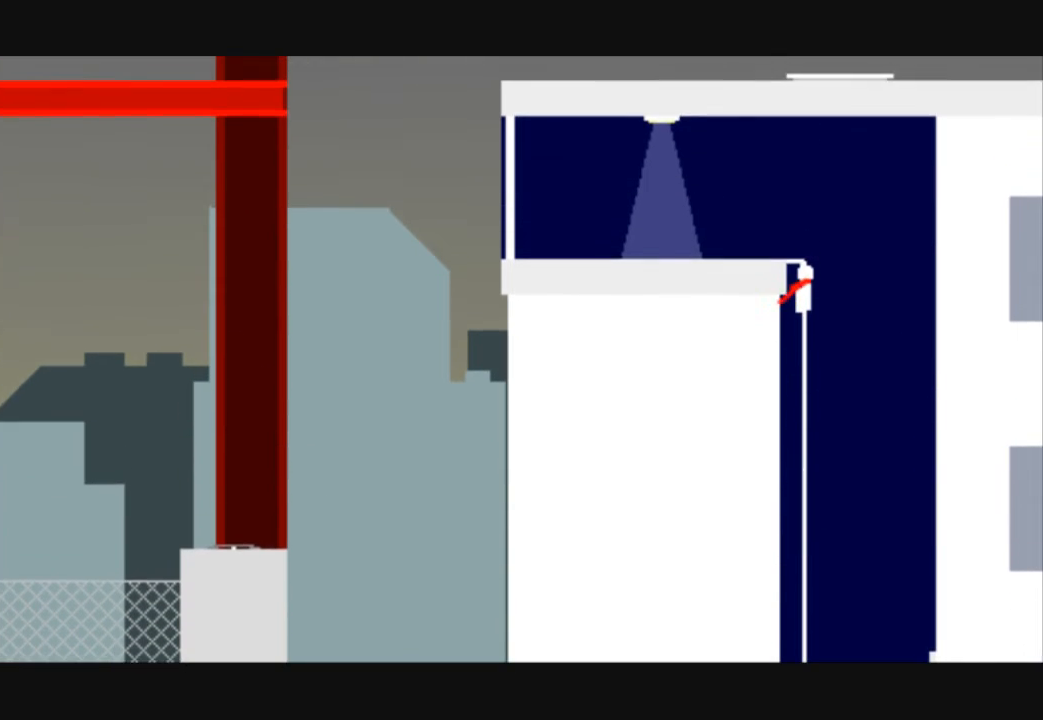
Gameplay with keyboard; each line is a JSON object with the keys held at the frame after it. "events" lists presses ("down") and releases ("up") of "down", "left", "right" and "up" between this image and that frame as [ms after this image, input, new state], when the widget could be followed in between. No other keys are recorded. Mouse input is not recorded.
{"keys": ["left", "up"], "events": []}
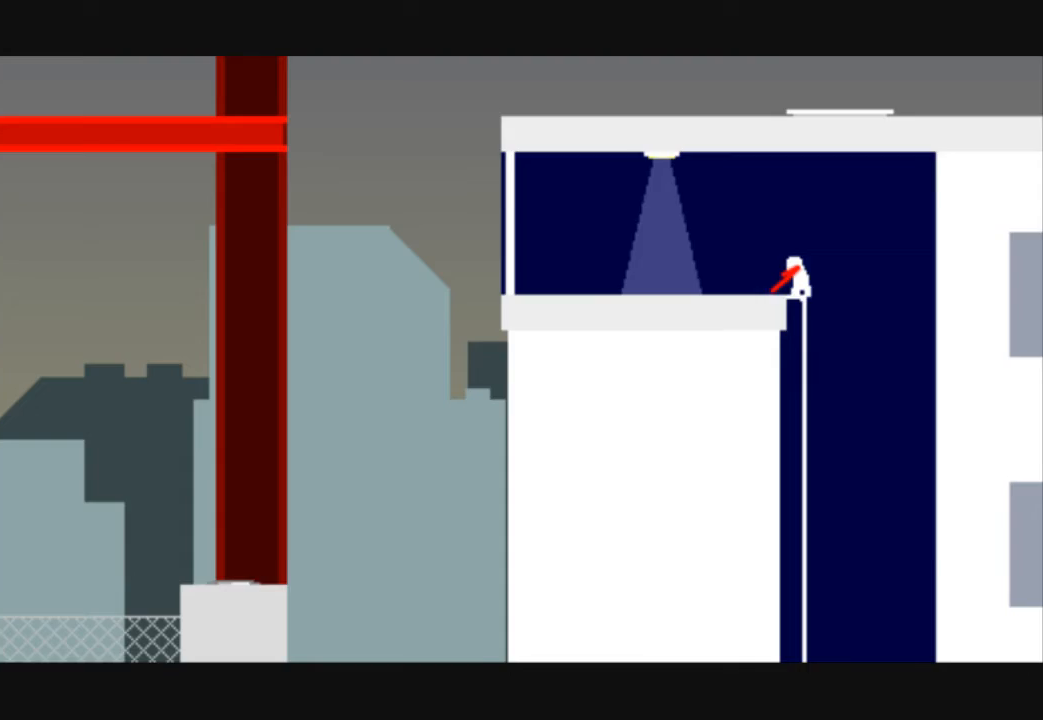
{"keys": ["left"], "events": [[33, "up", "up"]]}
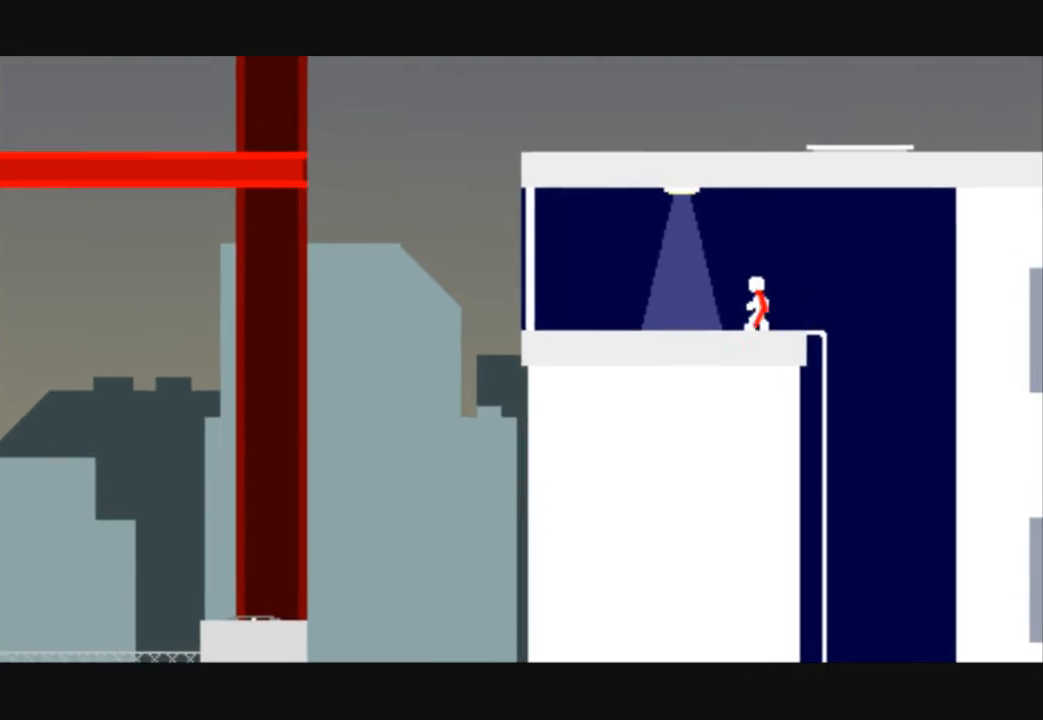
{"keys": ["left"], "events": []}
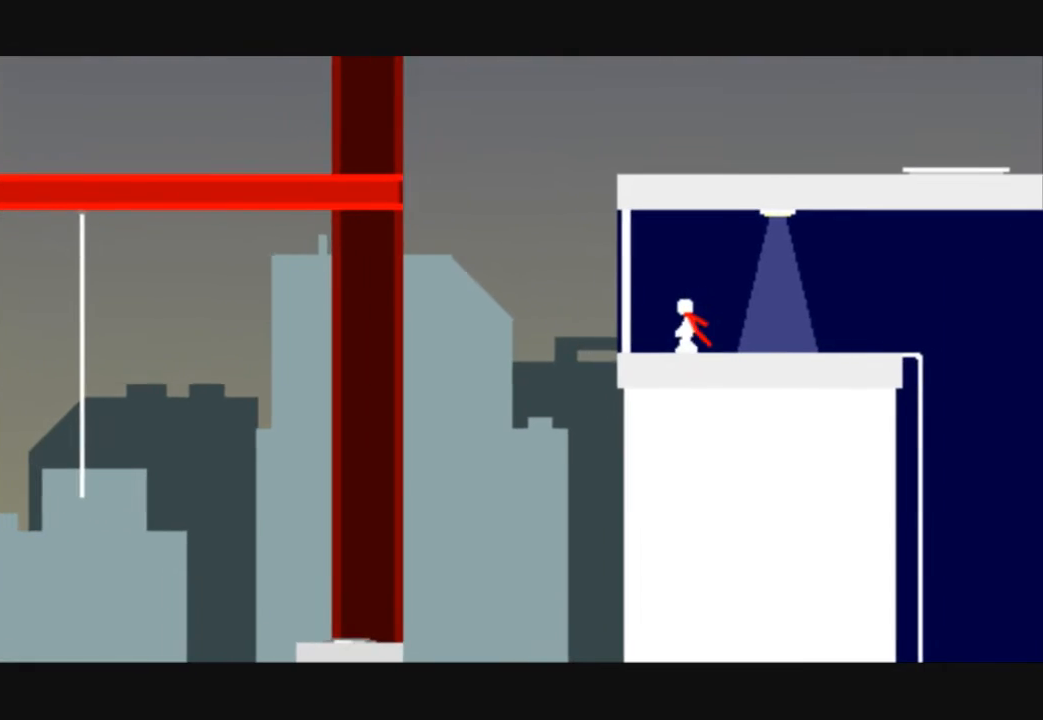
{"keys": ["down", "left"], "events": [[100, "down", "down"]]}
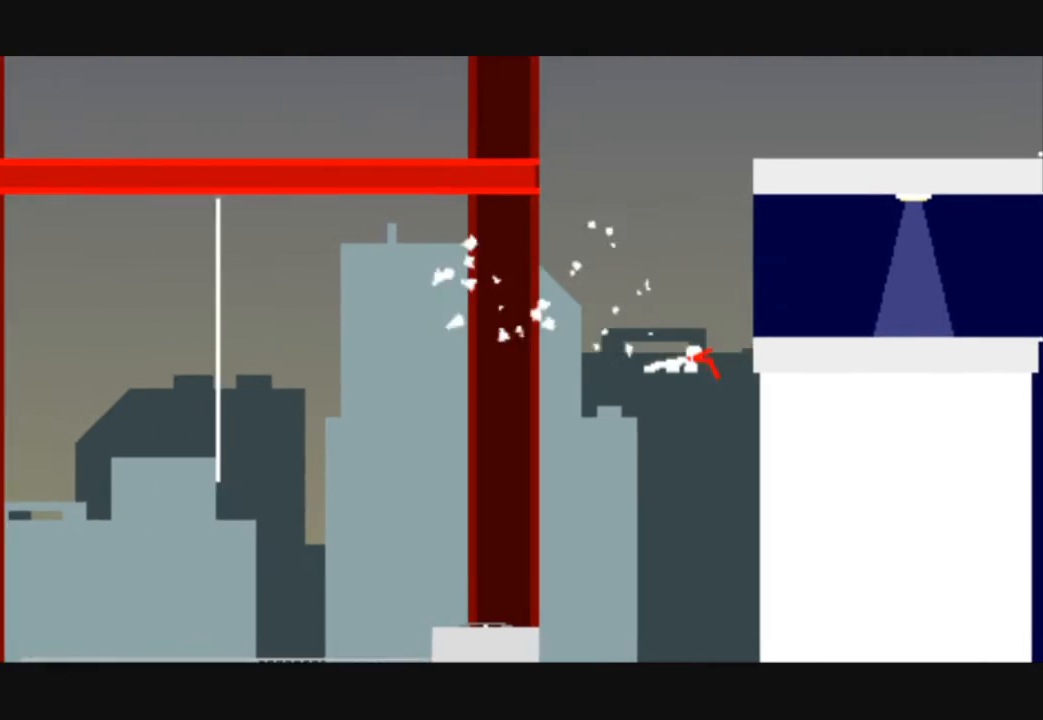
{"keys": ["left"], "events": [[67, "down", "up"]]}
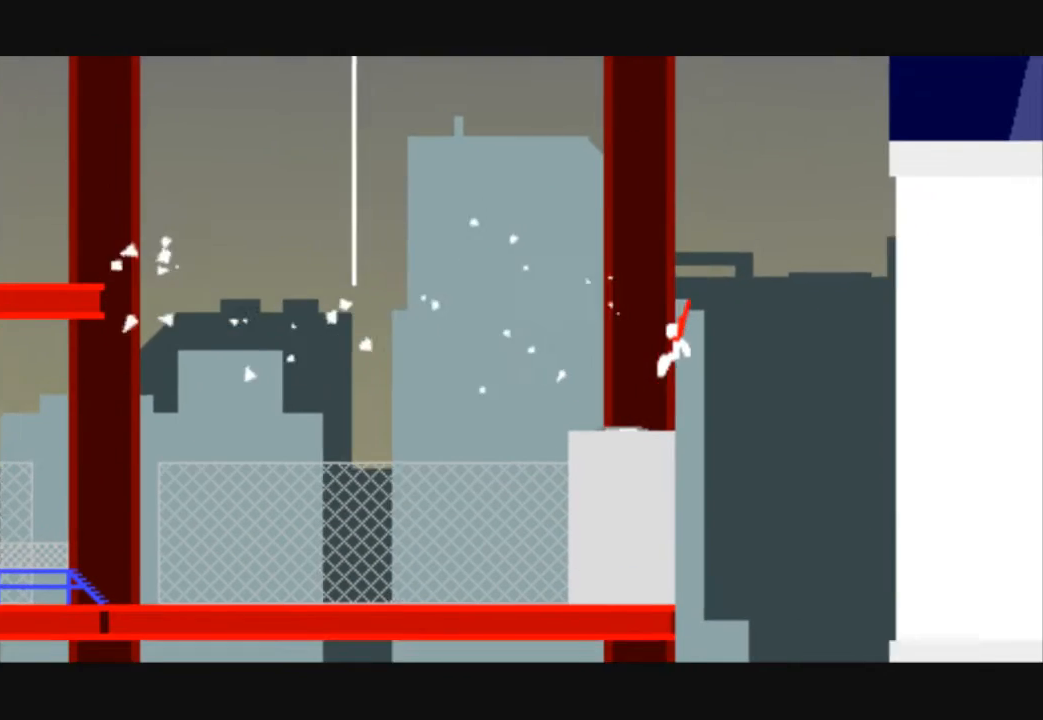
{"keys": ["left", "up"], "events": [[433, "up", "down"]]}
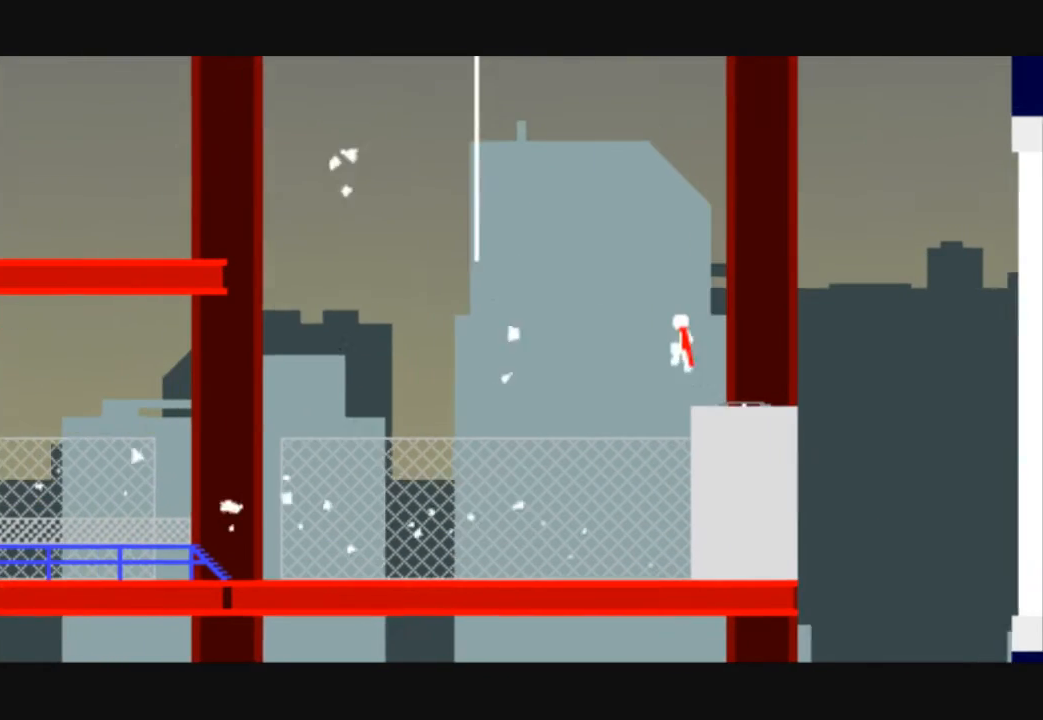
{"keys": ["left", "up"], "events": []}
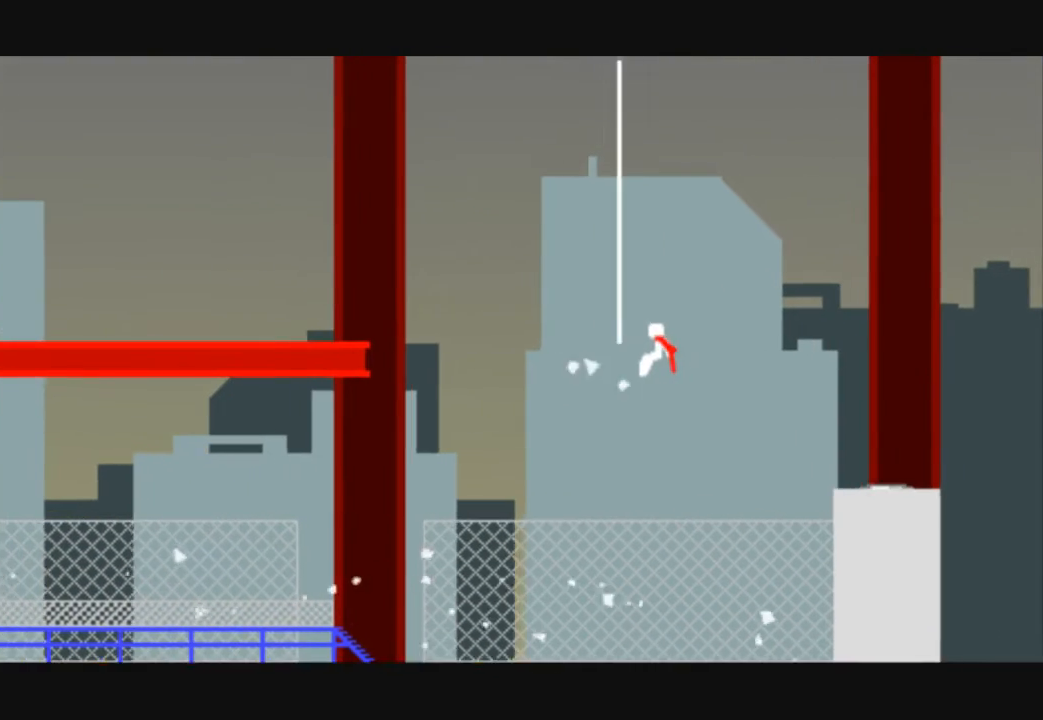
{"keys": ["left", "up"], "events": [[300, "up", "up"], [467, "up", "down"]]}
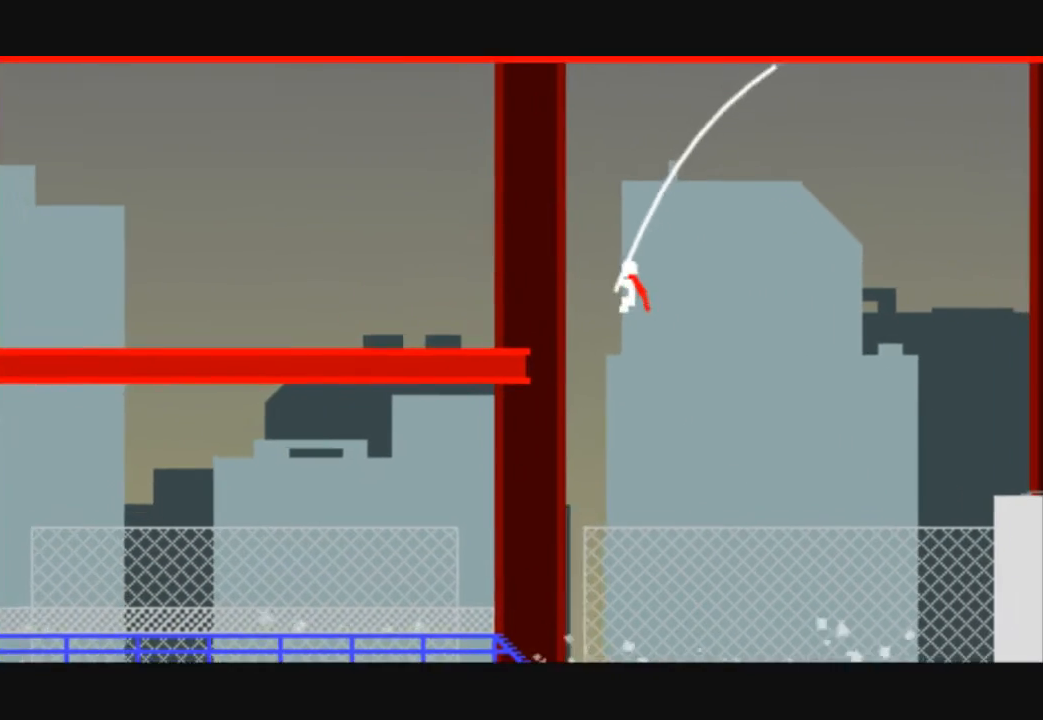
{"keys": ["left"], "events": [[200, "up", "up"]]}
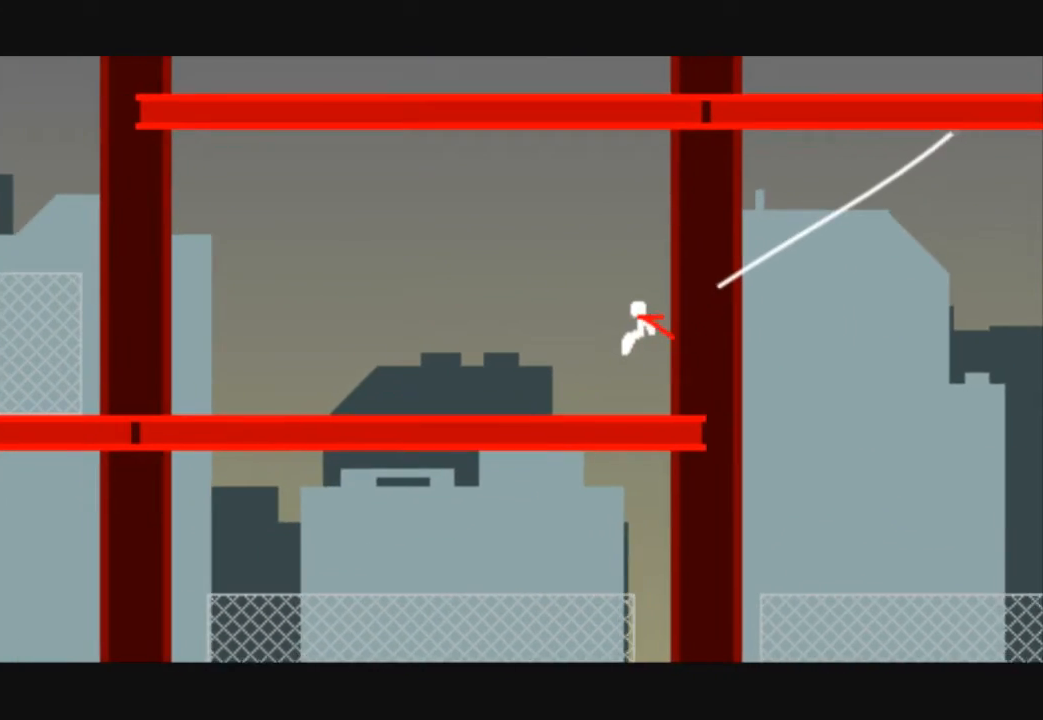
{"keys": ["left"], "events": []}
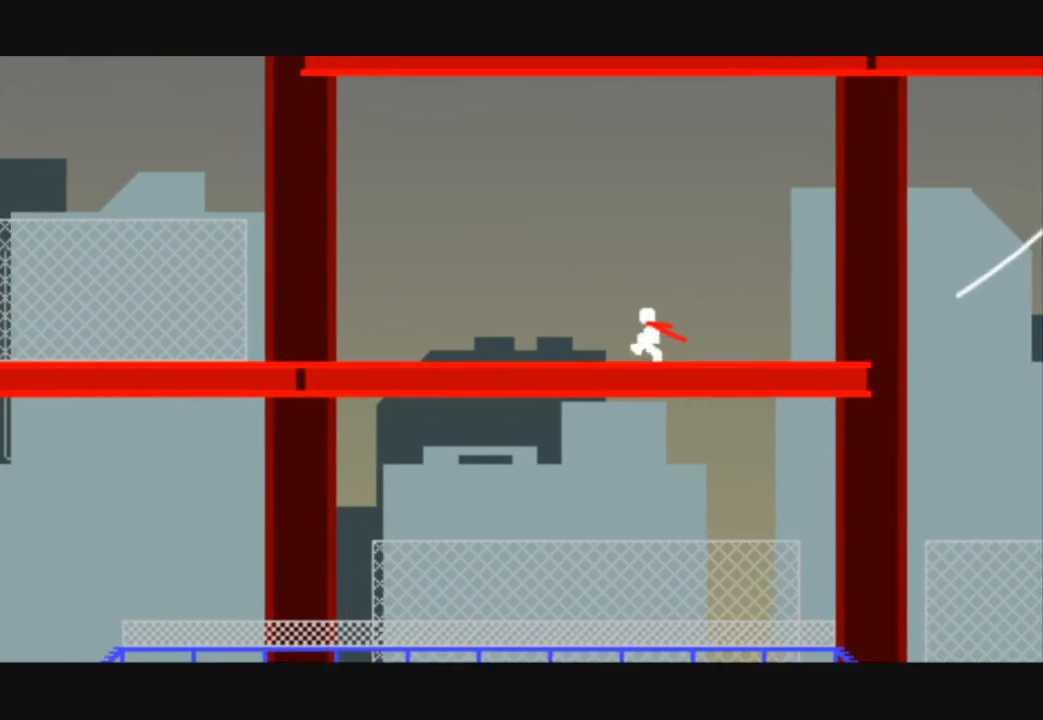
{"keys": ["left"], "events": []}
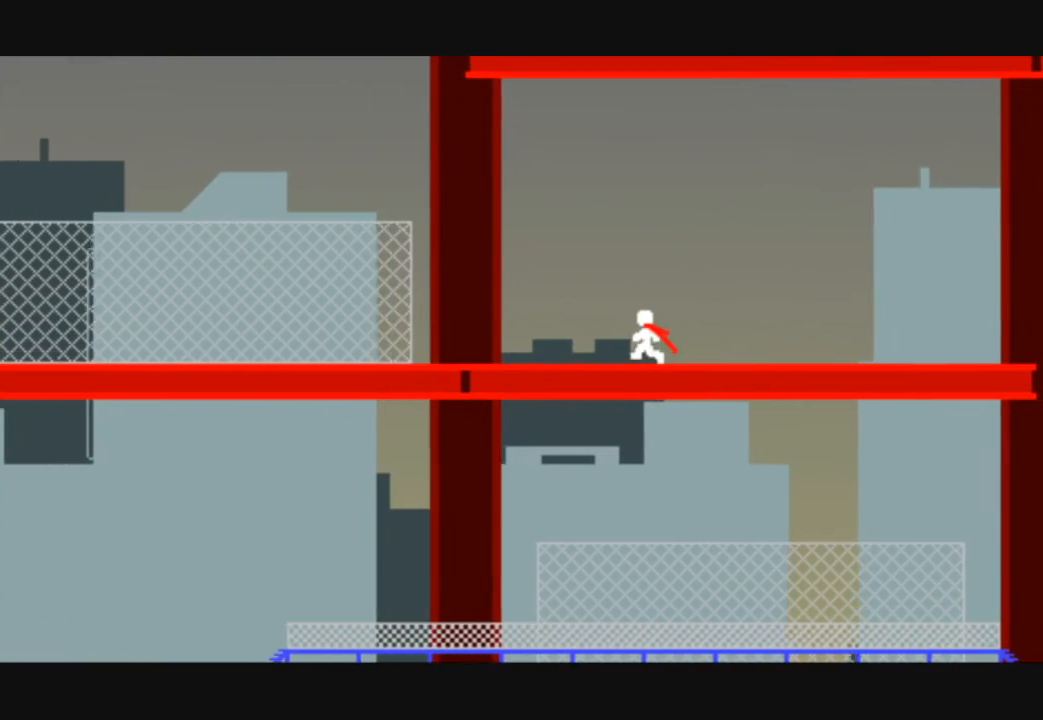
{"keys": ["left"], "events": []}
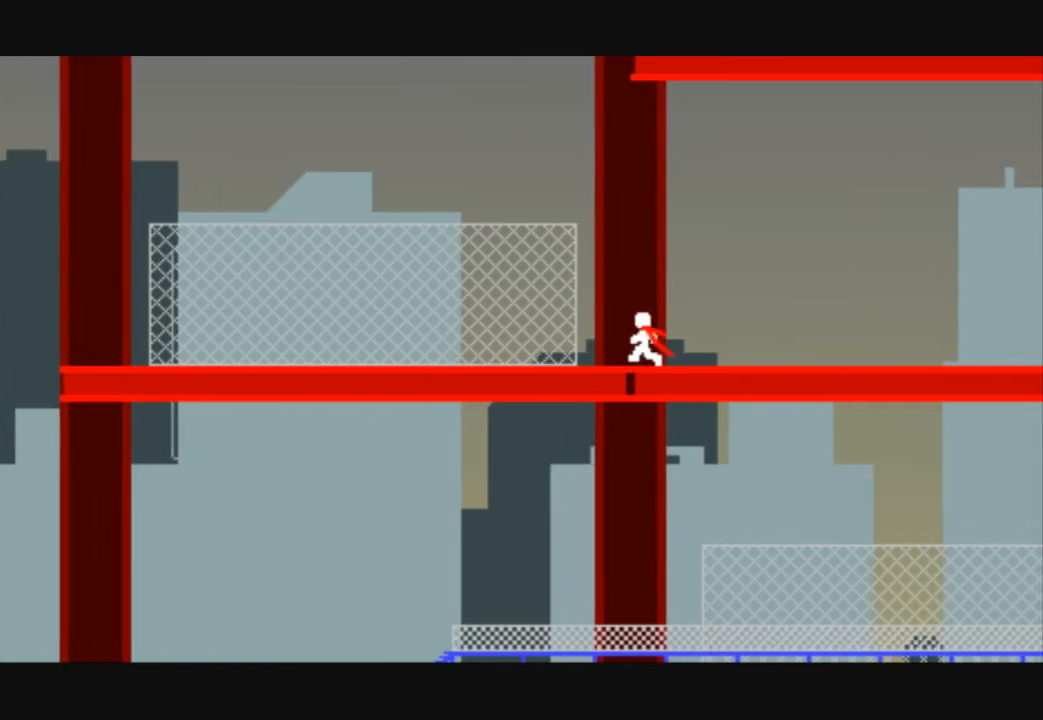
{"keys": ["left"], "events": []}
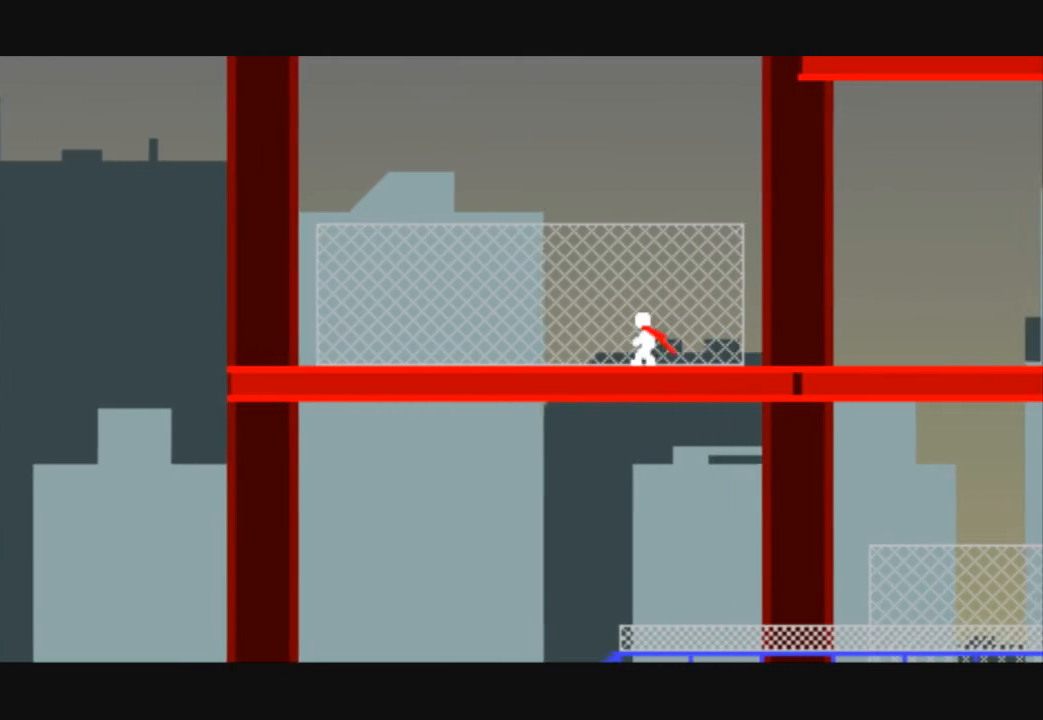
{"keys": ["left"], "events": []}
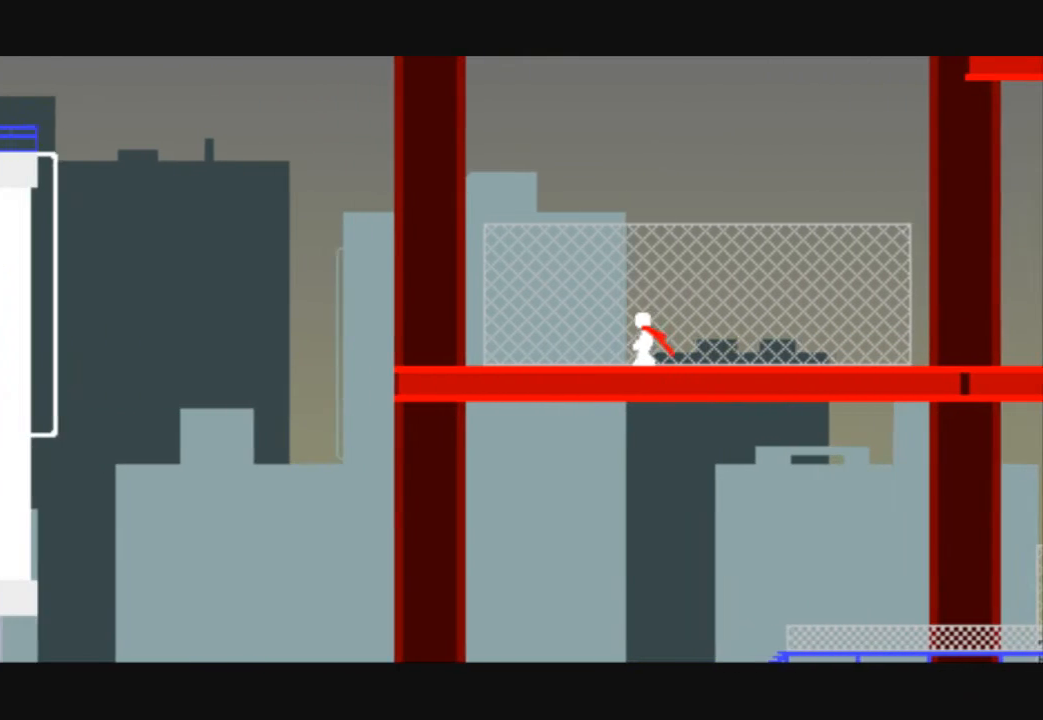
{"keys": ["left"], "events": []}
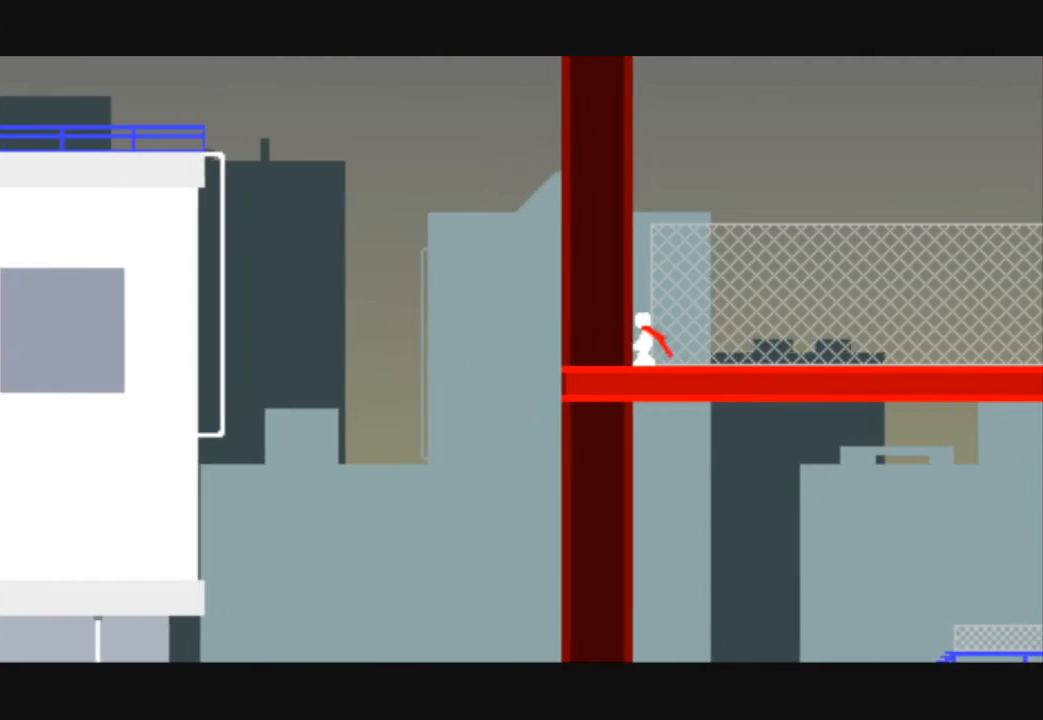
{"keys": ["left", "up"], "events": [[167, "up", "down"]]}
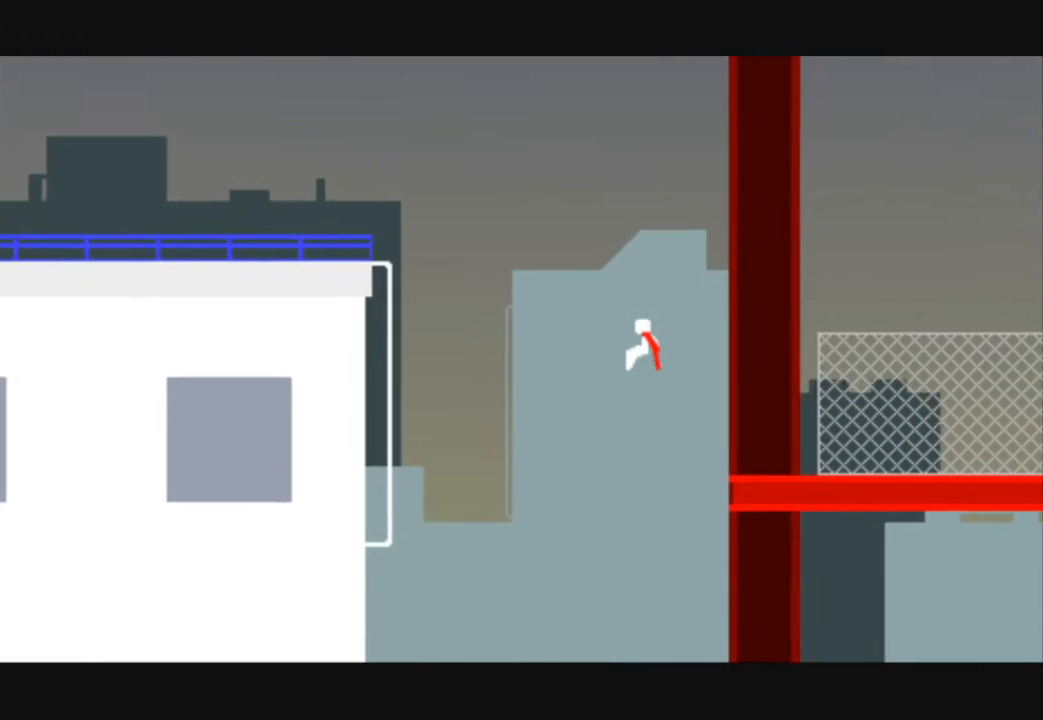
{"keys": ["left", "up"], "events": []}
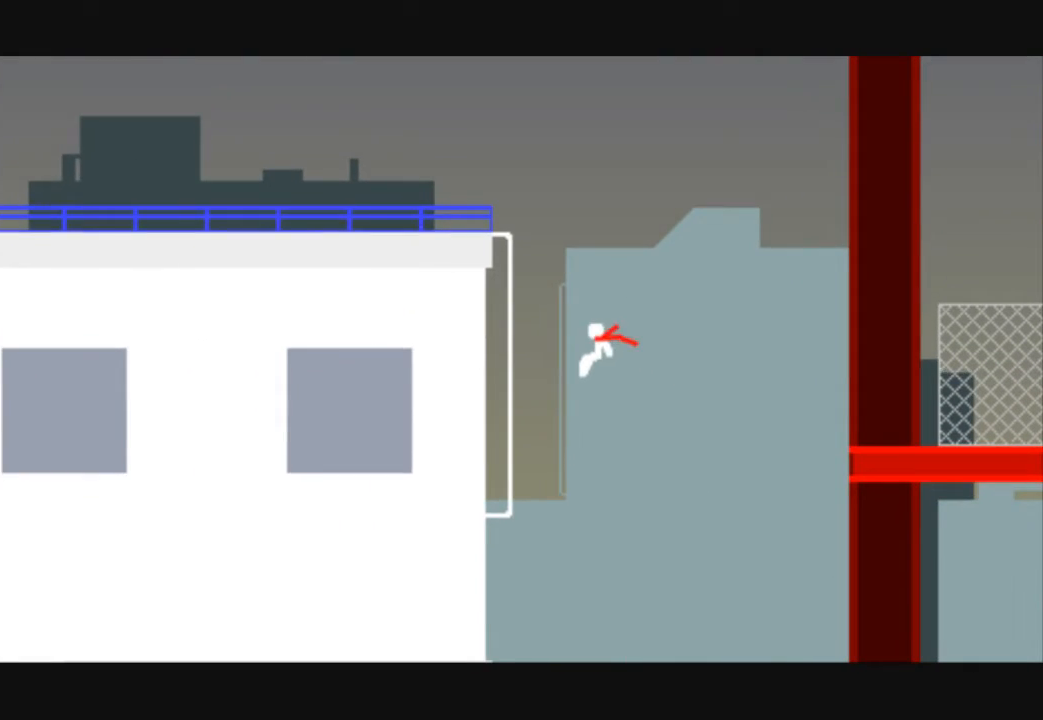
{"keys": ["left", "up"], "events": []}
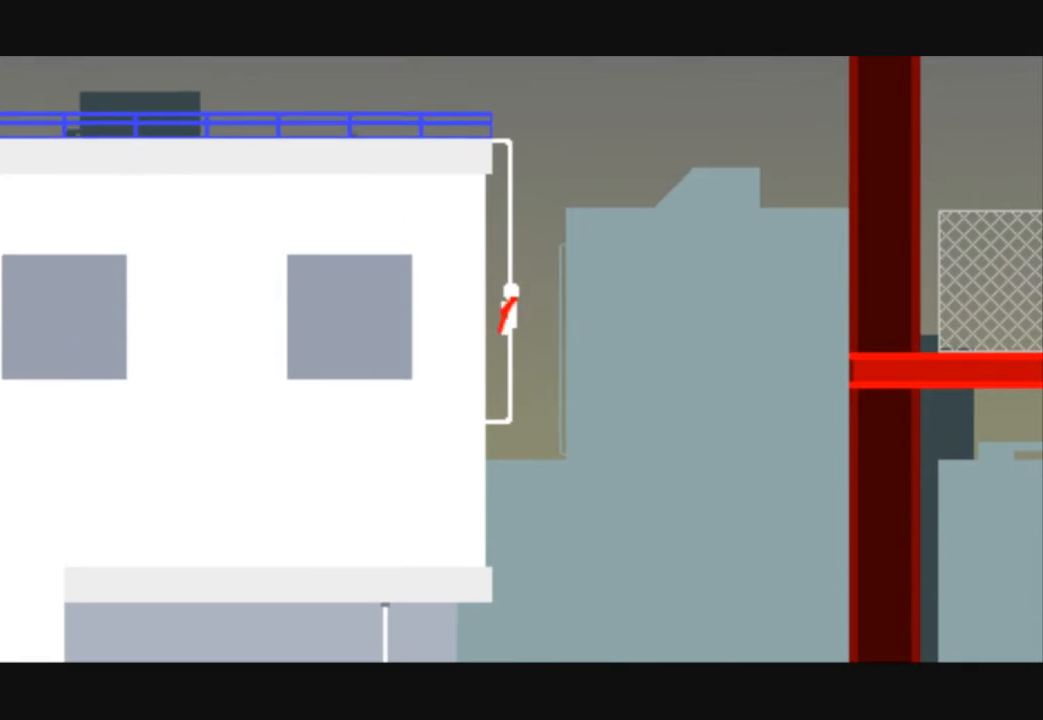
{"keys": ["left", "up"], "events": []}
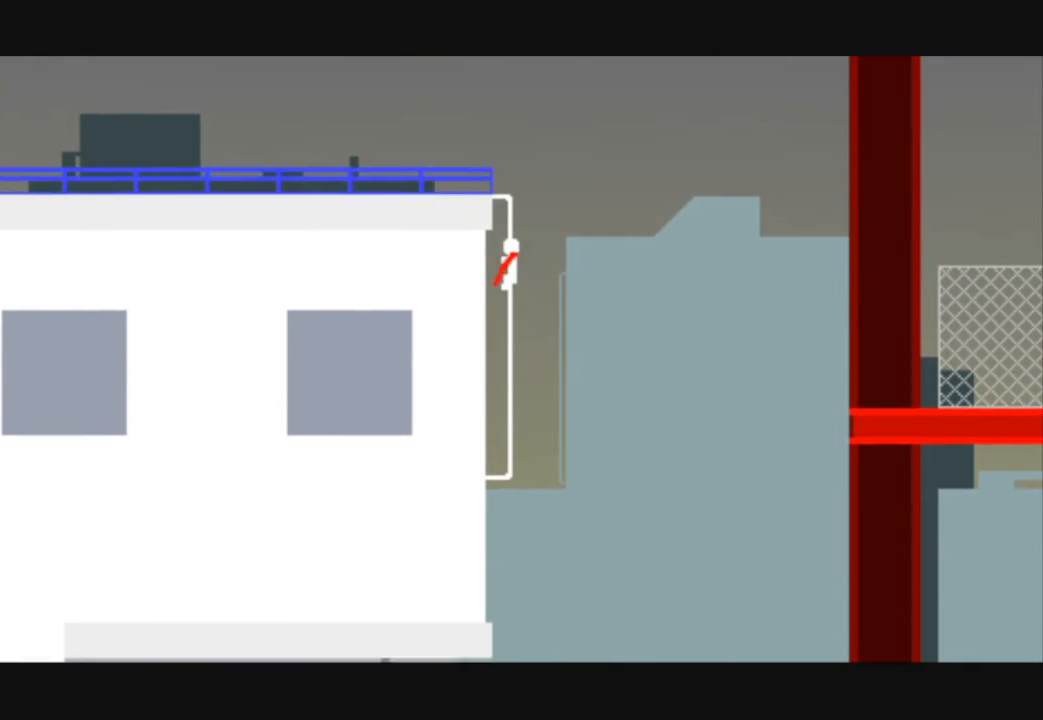
{"keys": ["left", "up"], "events": []}
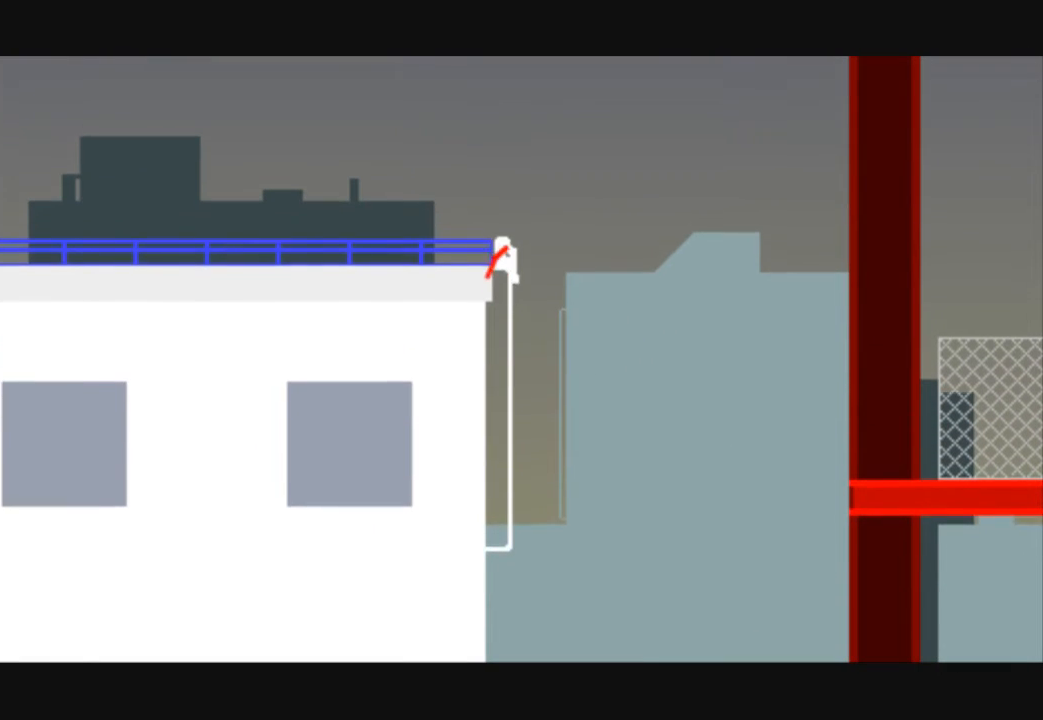
{"keys": ["left"], "events": [[267, "up", "up"]]}
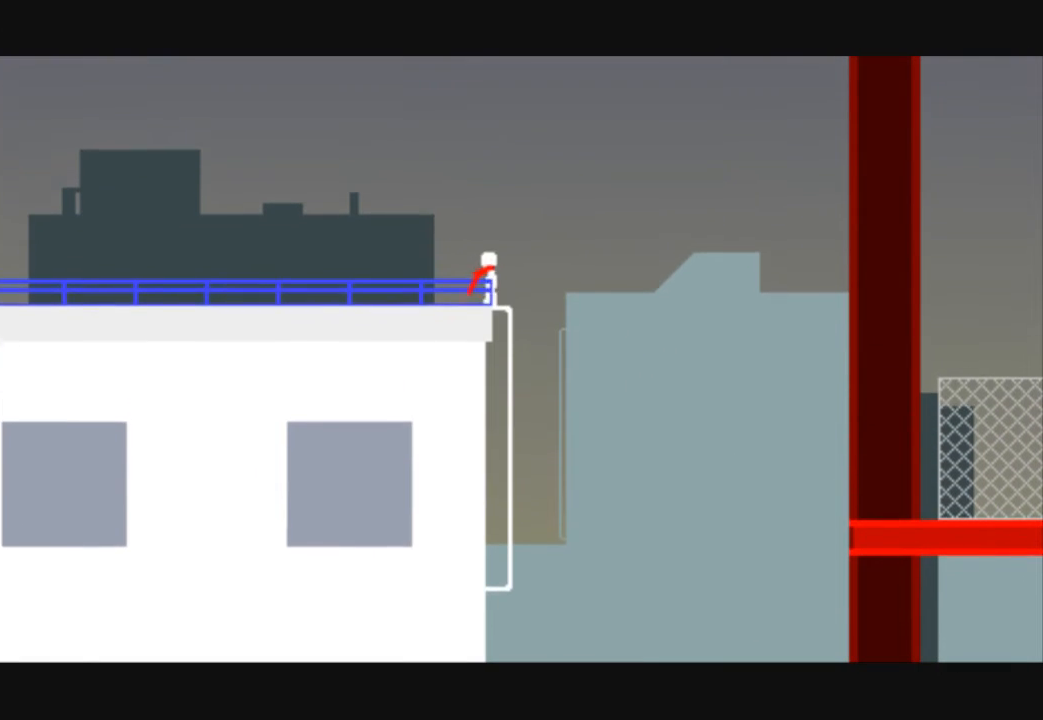
{"keys": ["left"], "events": []}
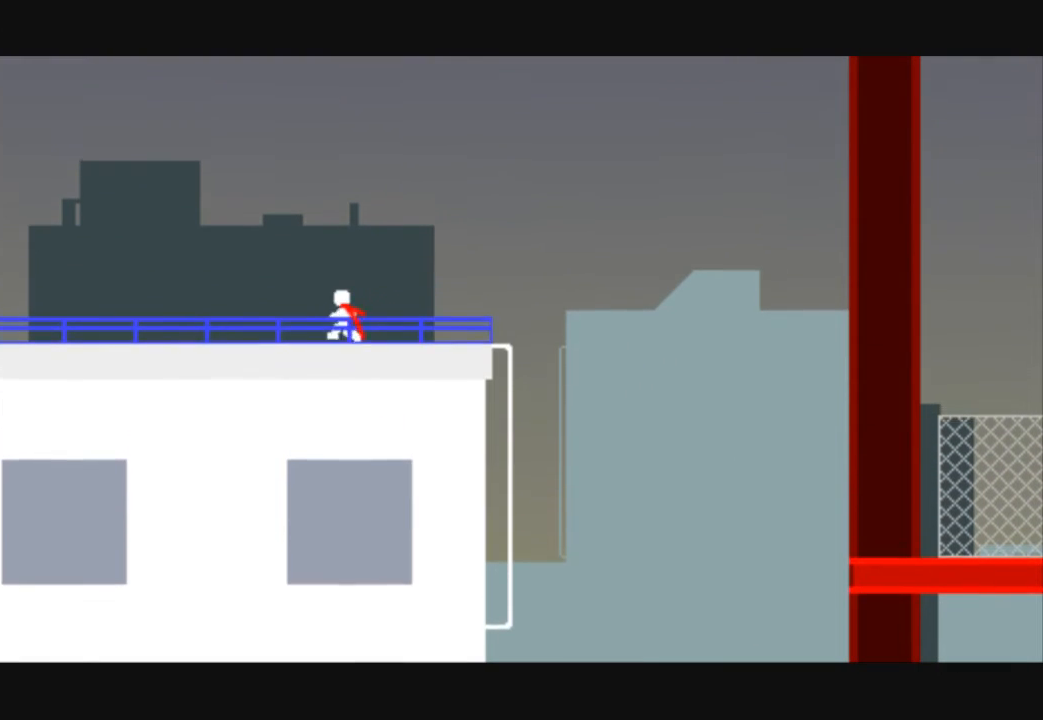
{"keys": ["left"], "events": []}
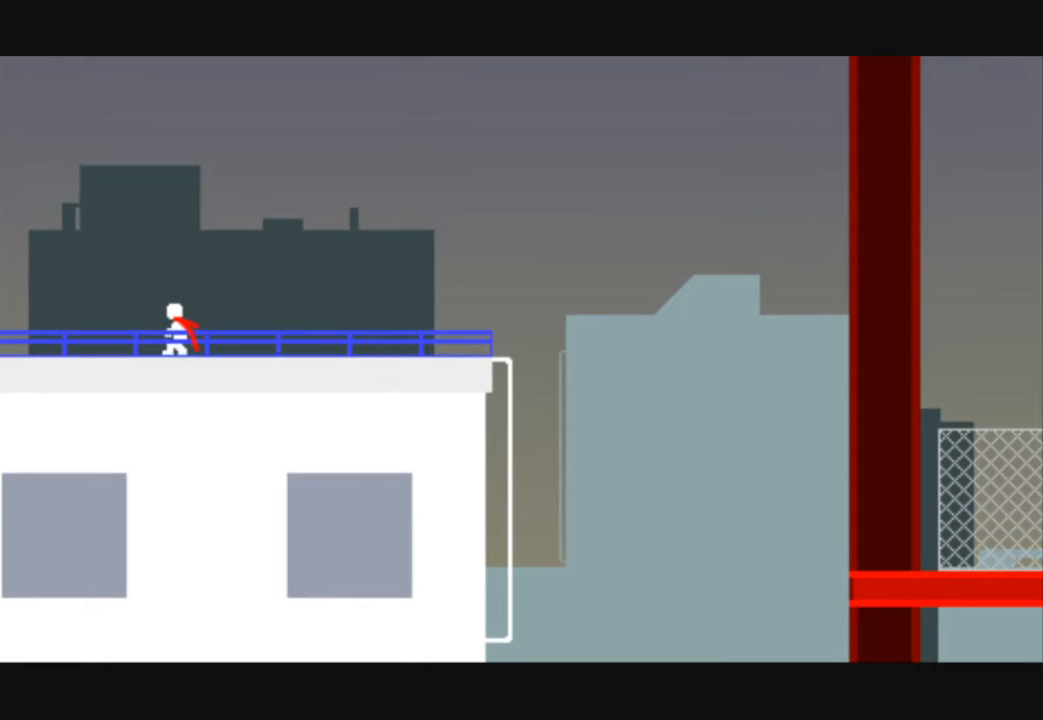
{"keys": ["left"], "events": []}
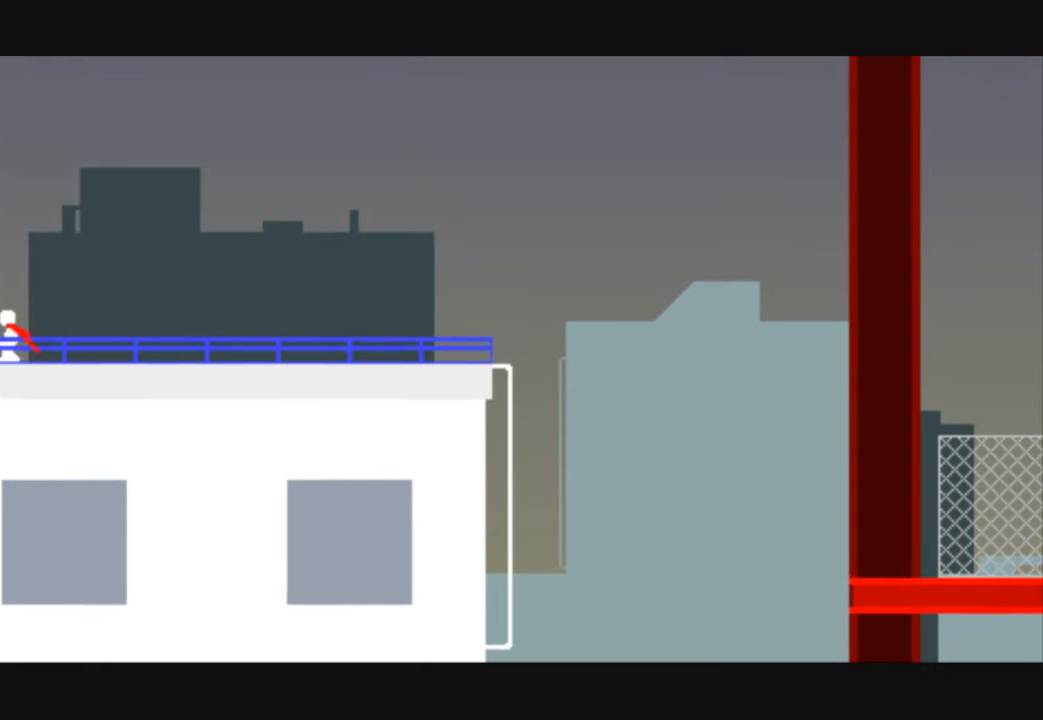
{"keys": ["left"], "events": [[167, "left", "up"], [233, "left", "down"]]}
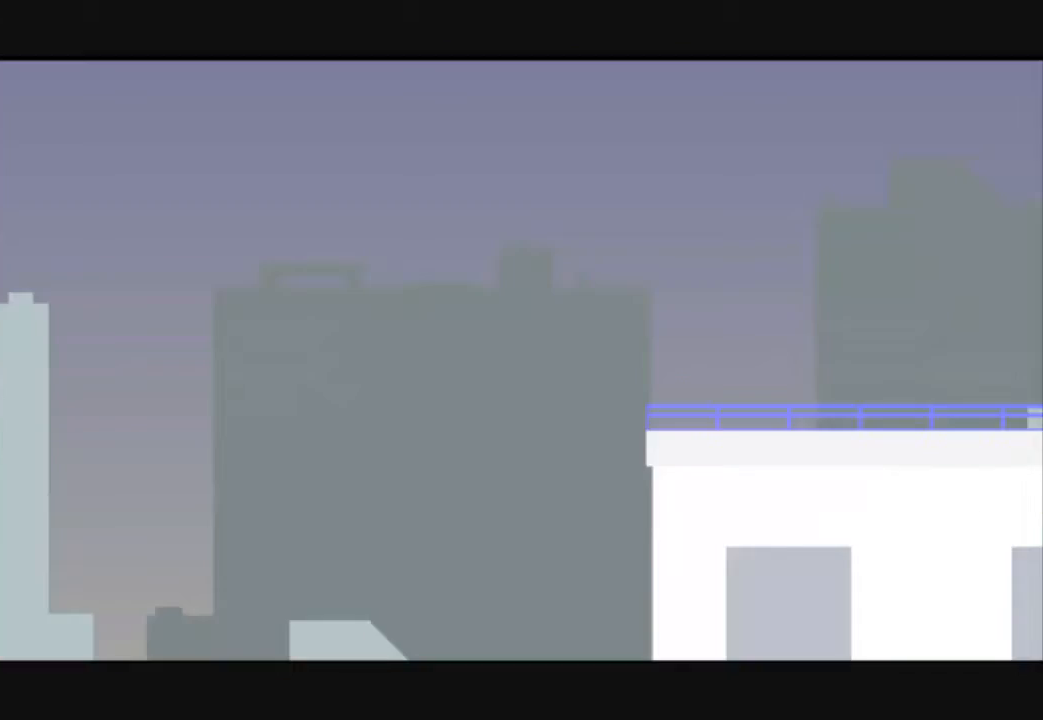
{"keys": ["left"], "events": []}
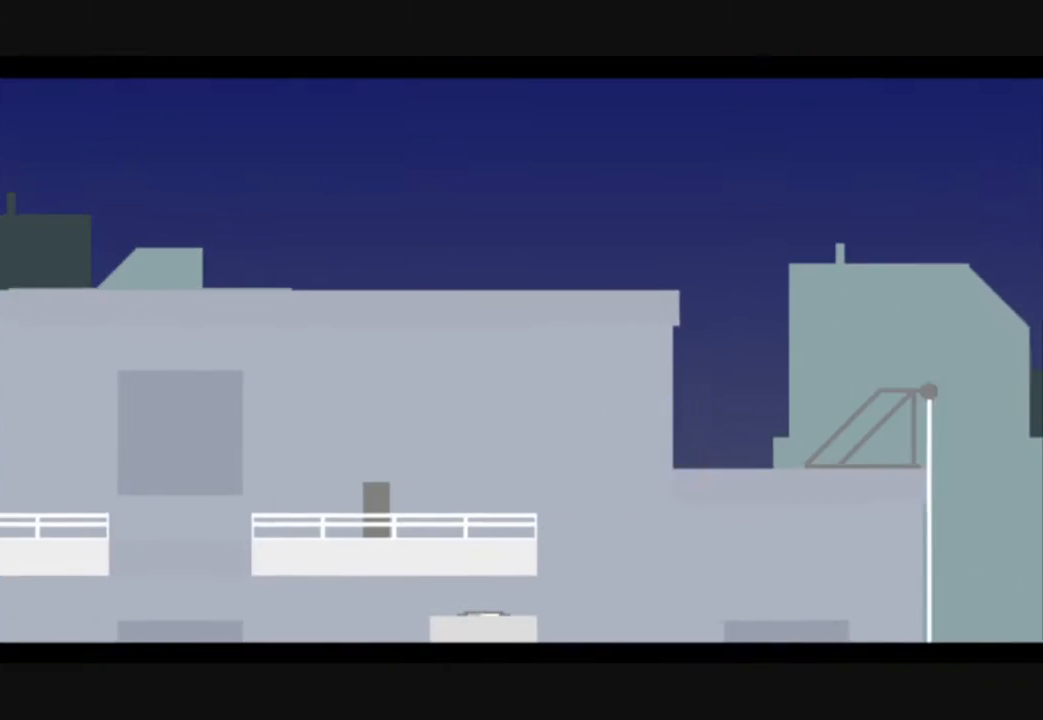
{"keys": ["left"], "events": []}
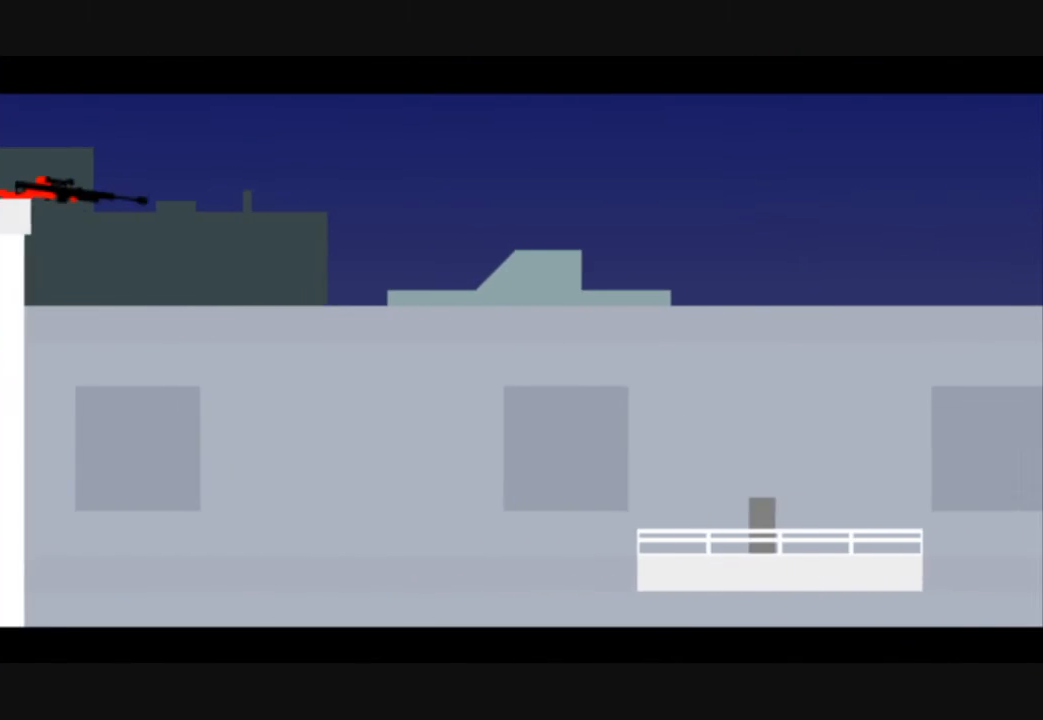
{"keys": ["left"], "events": []}
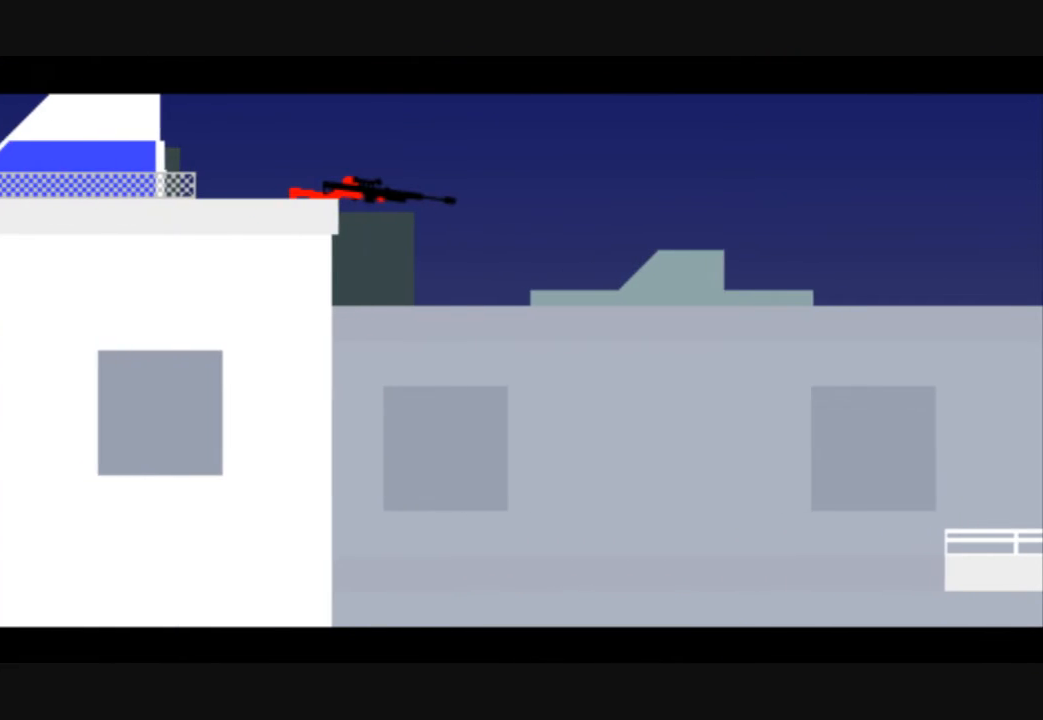
{"keys": ["left"], "events": []}